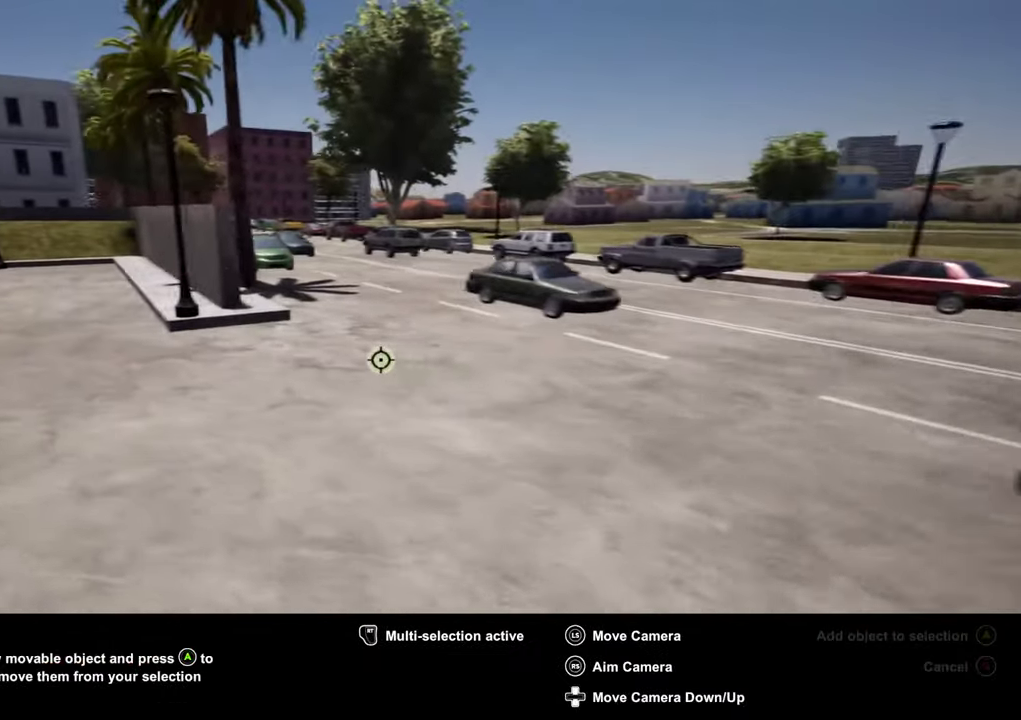
Gameplay with a controller (Xbox layout); each line is a JSON object with the inputs held at the frame after it (dt_ms = milliseconds from this image to that frame). "events" lists button and stick changes between this image and that frame as [ms after this image, input, new state], when the widget could be followed in between. This overlay highlights the sticks when they move; stick clicks (L3 R3) are not distinguishable. Not read: L3 R3.
{"dt_ms": 300, "buttons": [], "left_stick": "up-left", "right_stick": "up-left", "events": [[116, "right_stick", "left"], [216, "R2", "up"], [250, "right_stick", "up-left"]]}
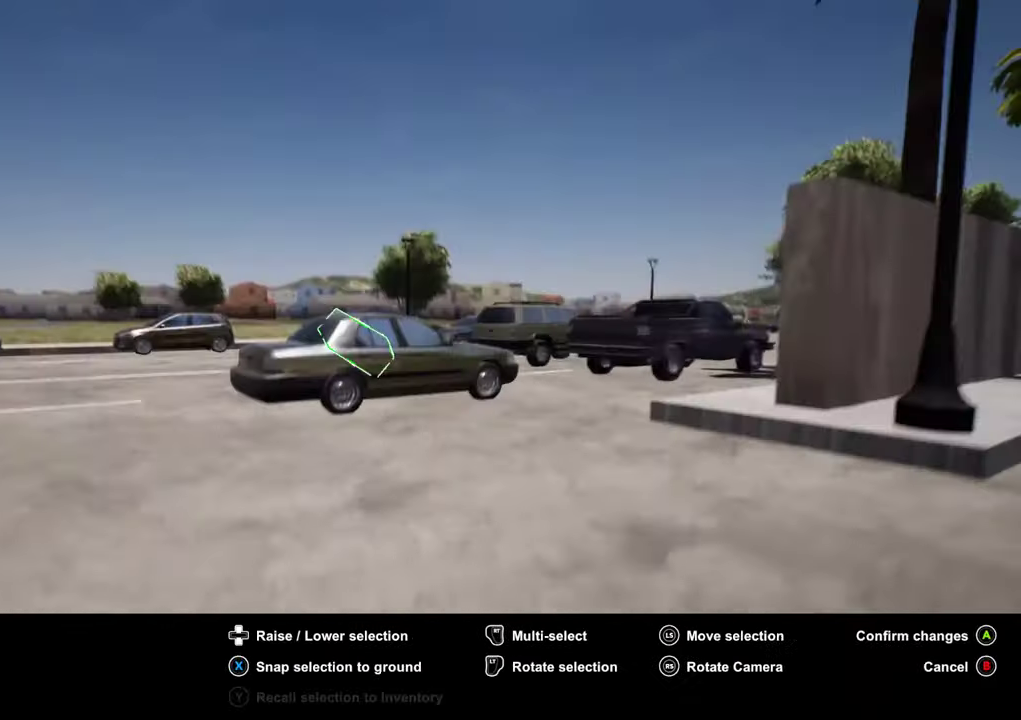
{"dt_ms": 300, "buttons": [], "left_stick": "up-left", "right_stick": "left", "events": [[216, "right_stick", "left"]]}
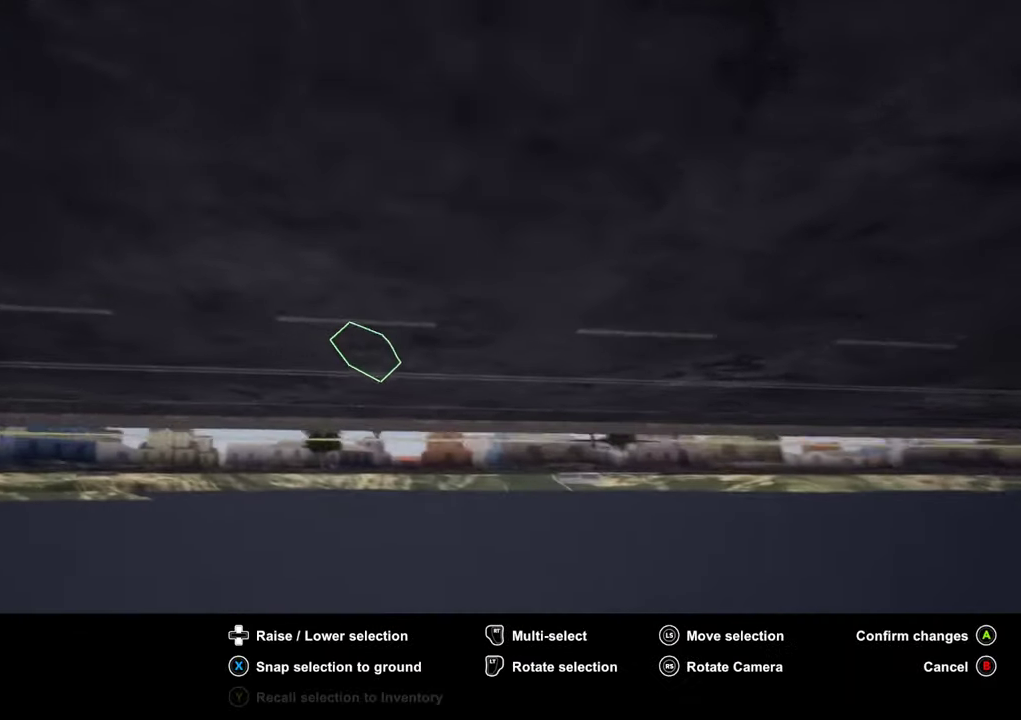
{"dt_ms": 700, "buttons": [], "left_stick": "left", "right_stick": "down"}
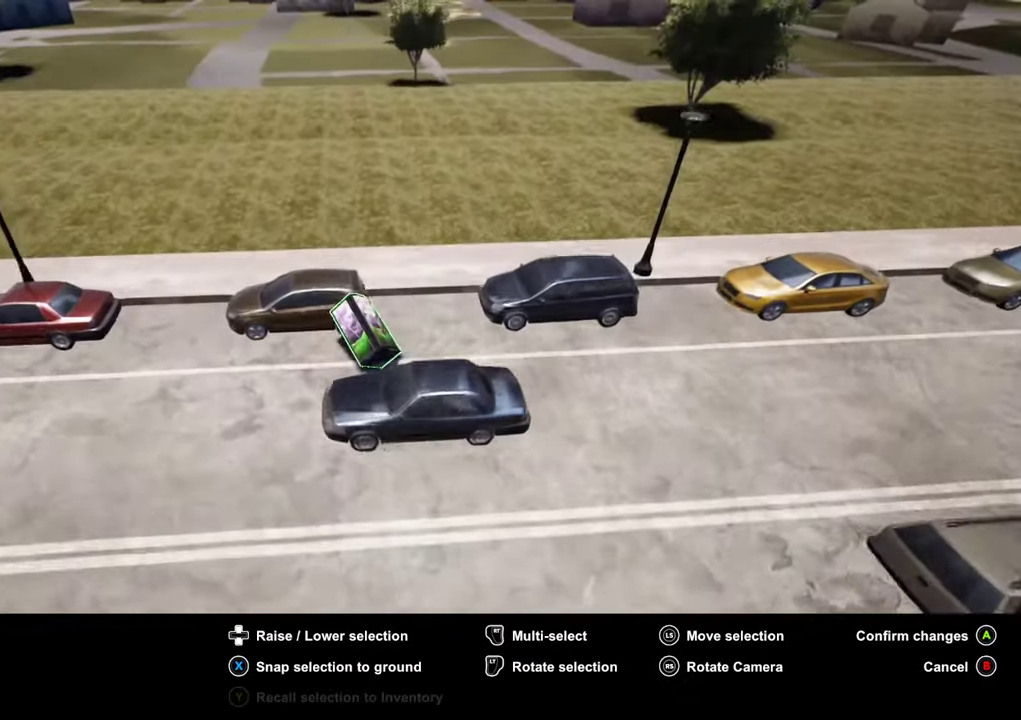
{"dt_ms": 700, "buttons": [], "left_stick": "up-right", "right_stick": "right"}
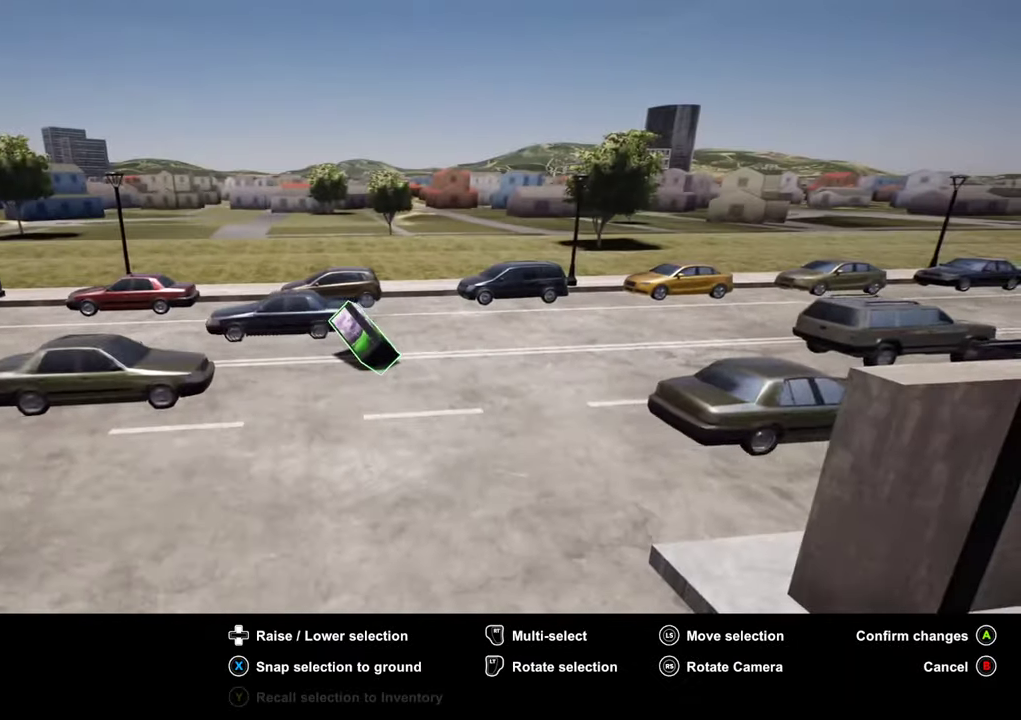
{"dt_ms": 300, "buttons": [], "left_stick": "right", "right_stick": "right", "events": [[133, "left_stick", "right"]]}
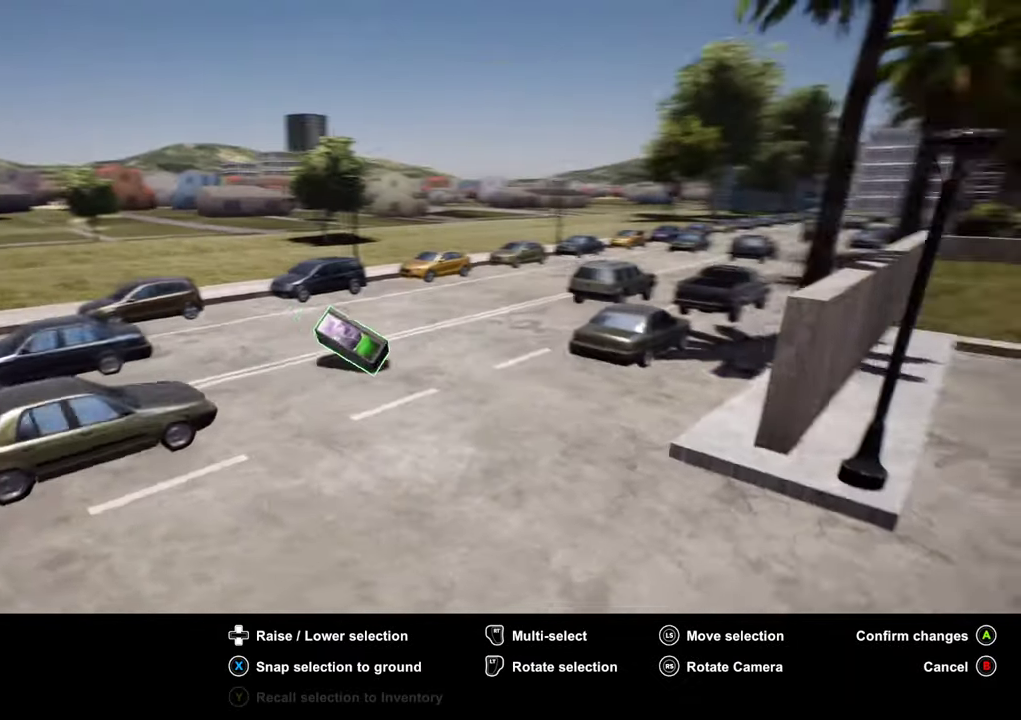
{"dt_ms": 400, "buttons": [], "left_stick": "right", "right_stick": "right", "events": []}